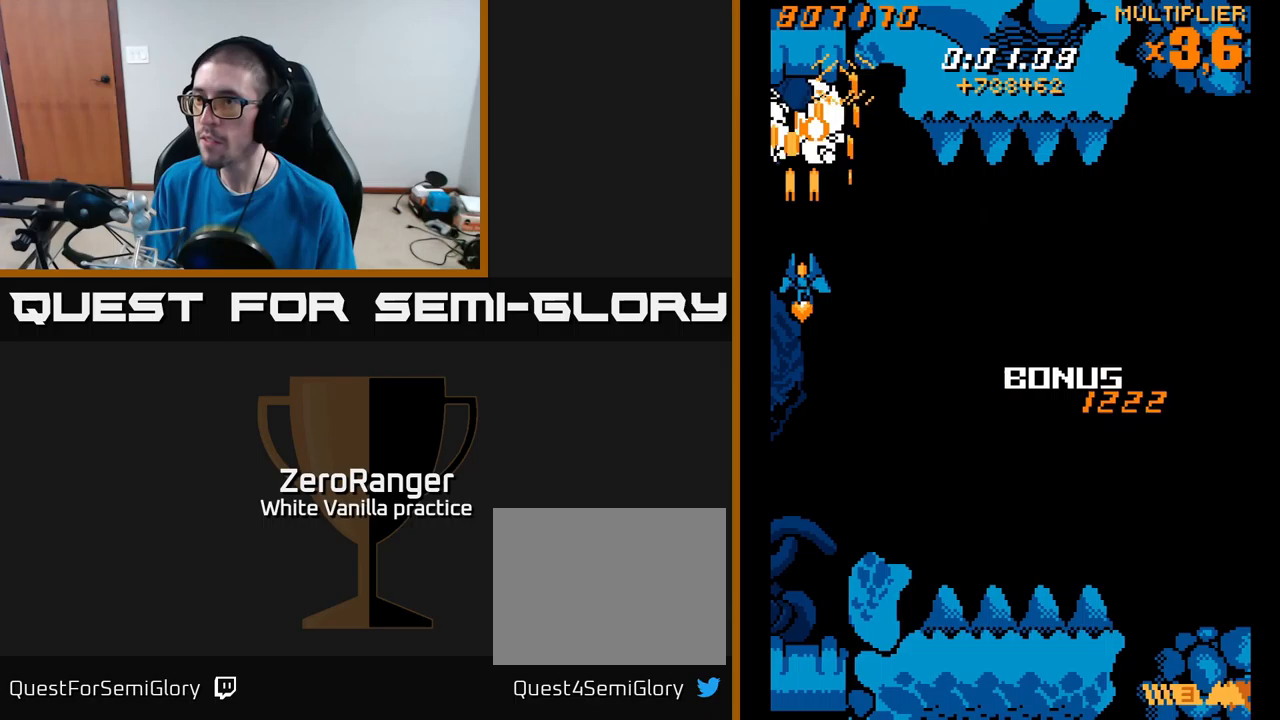
Gameplay with a controller (Xbox layout); each line is a JSON object with the inputs held at the frame after it (dt_ms = milliseconds from this image to that frame). "events" lists button and stick changes between this image and that frame as [ms after this image, input, new state], when the widget could be followed in between. Not read: left_stick.
{"dt_ms": 317, "buttons": ["A", "DPAD_DOWN"], "right_stick": "center", "events": [[250, "DPAD_UP", "up"], [283, "DPAD_DOWN", "down"]]}
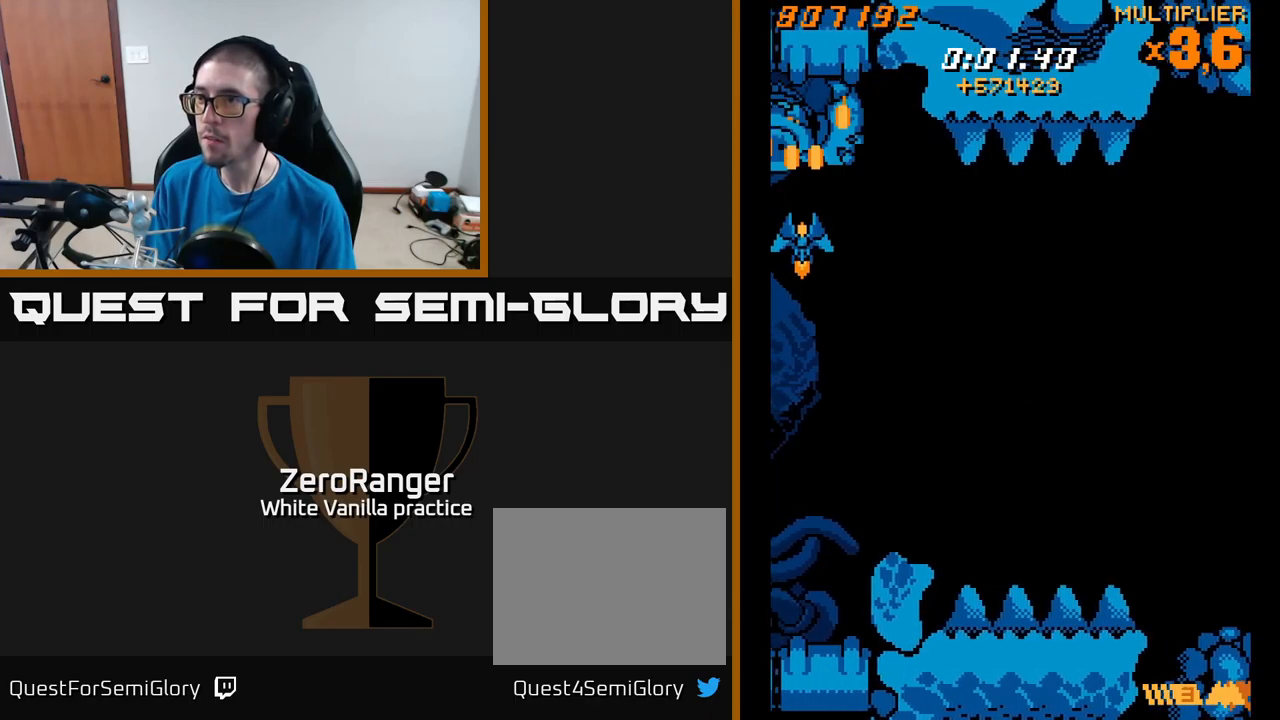
{"dt_ms": 500, "buttons": ["X", "DPAD_DOWN"], "right_stick": "center", "events": [[83, "X", "down"], [116, "A", "up"]]}
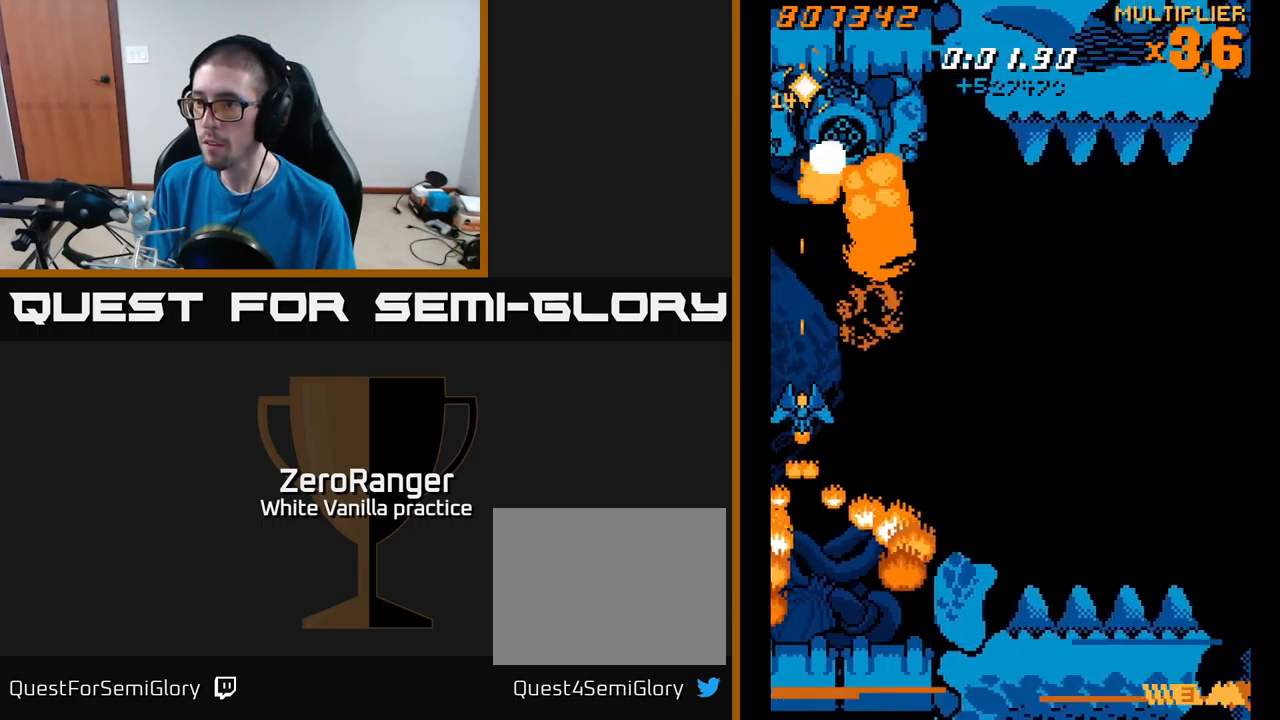
{"dt_ms": 500, "buttons": ["X", "DPAD_UP", "DPAD_LEFT"], "right_stick": "center", "events": [[400, "DPAD_DOWN", "up"], [450, "DPAD_UP", "down"], [500, "DPAD_LEFT", "down"]]}
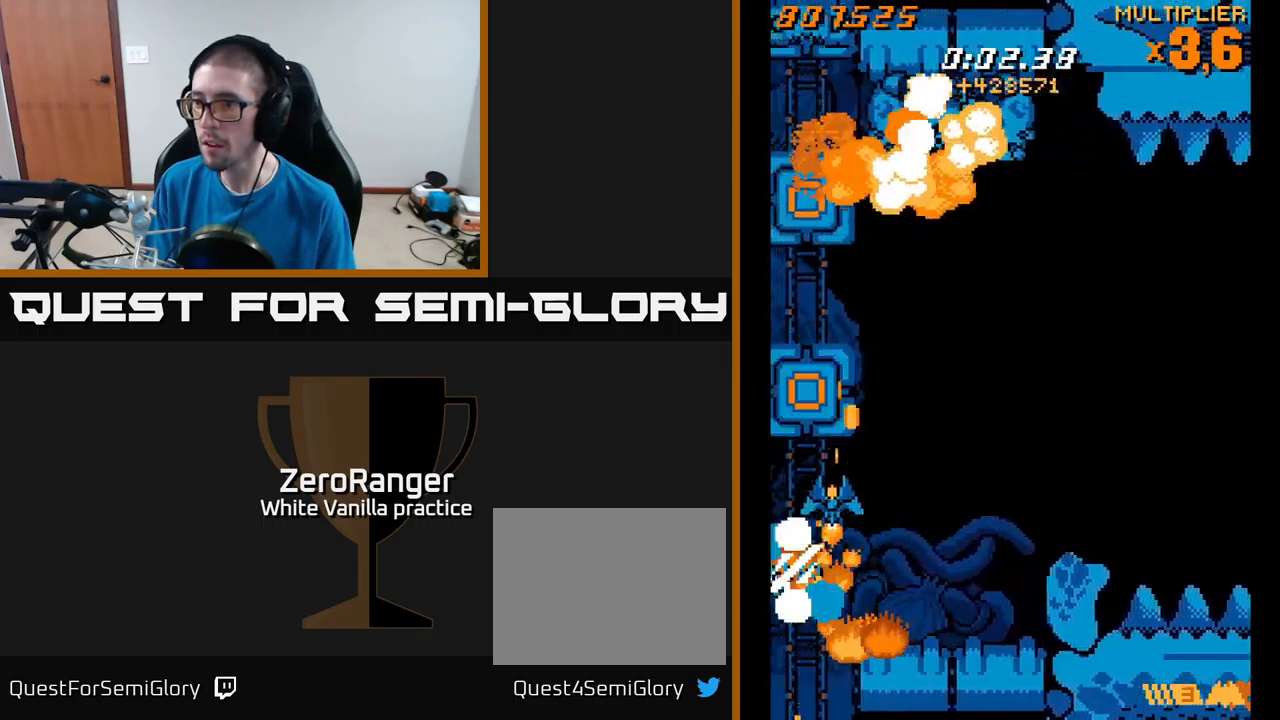
{"dt_ms": 500, "buttons": ["A", "DPAD_RIGHT"], "right_stick": "center", "events": [[133, "DPAD_LEFT", "up"], [216, "A", "down"], [233, "DPAD_UP", "up"], [266, "DPAD_DOWN", "down"], [266, "X", "up"], [466, "DPAD_RIGHT", "down"], [483, "DPAD_DOWN", "up"]]}
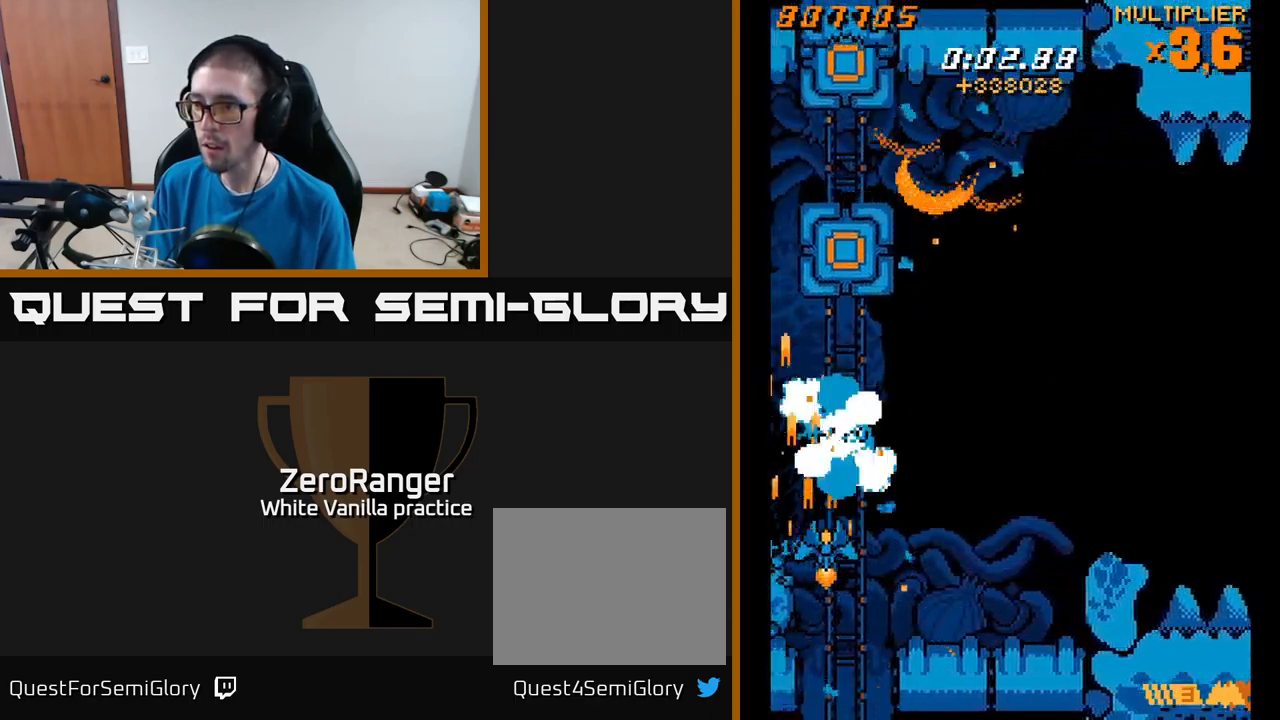
{"dt_ms": 500, "buttons": ["A", "DPAD_UP"], "right_stick": "center", "events": [[33, "DPAD_UP", "down"], [183, "DPAD_RIGHT", "up"]]}
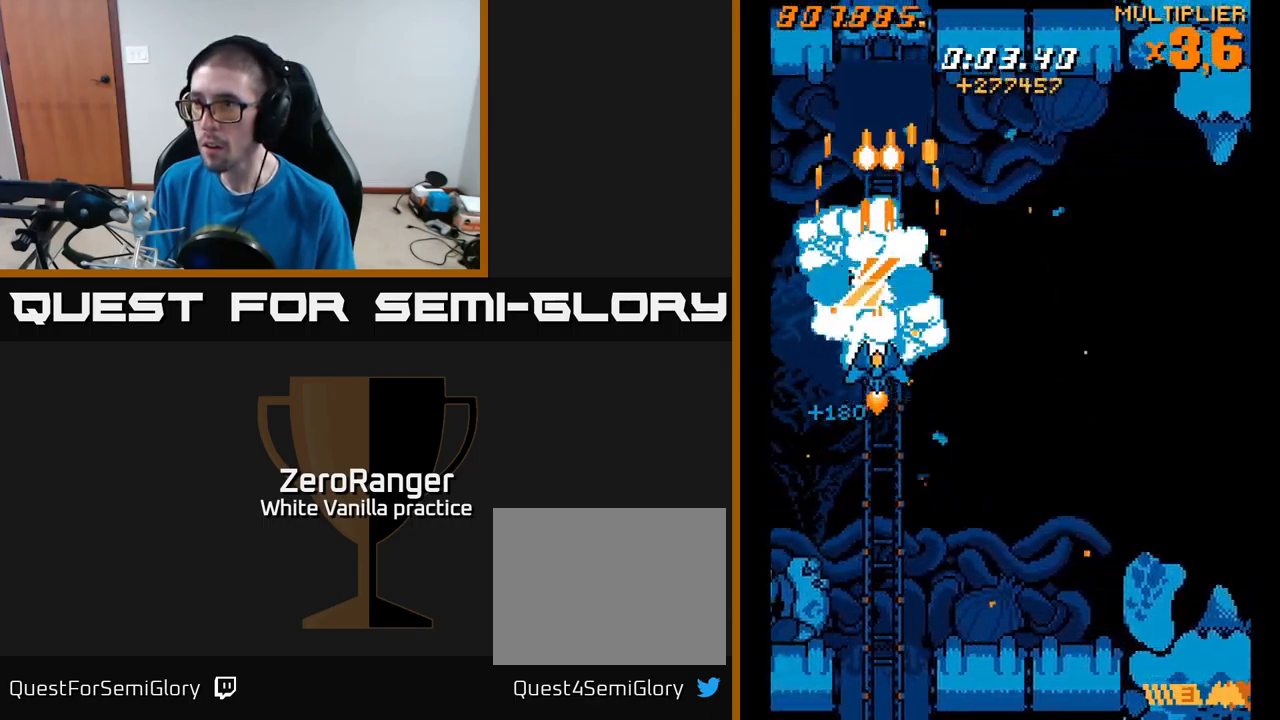
{"dt_ms": 500, "buttons": ["X", "DPAD_DOWN"], "right_stick": "center", "events": [[50, "DPAD_RIGHT", "down"], [133, "DPAD_RIGHT", "up"], [266, "DPAD_UP", "up"], [283, "DPAD_DOWN", "down"], [283, "DPAD_LEFT", "down"], [333, "X", "down"], [350, "A", "up"], [416, "DPAD_LEFT", "up"]]}
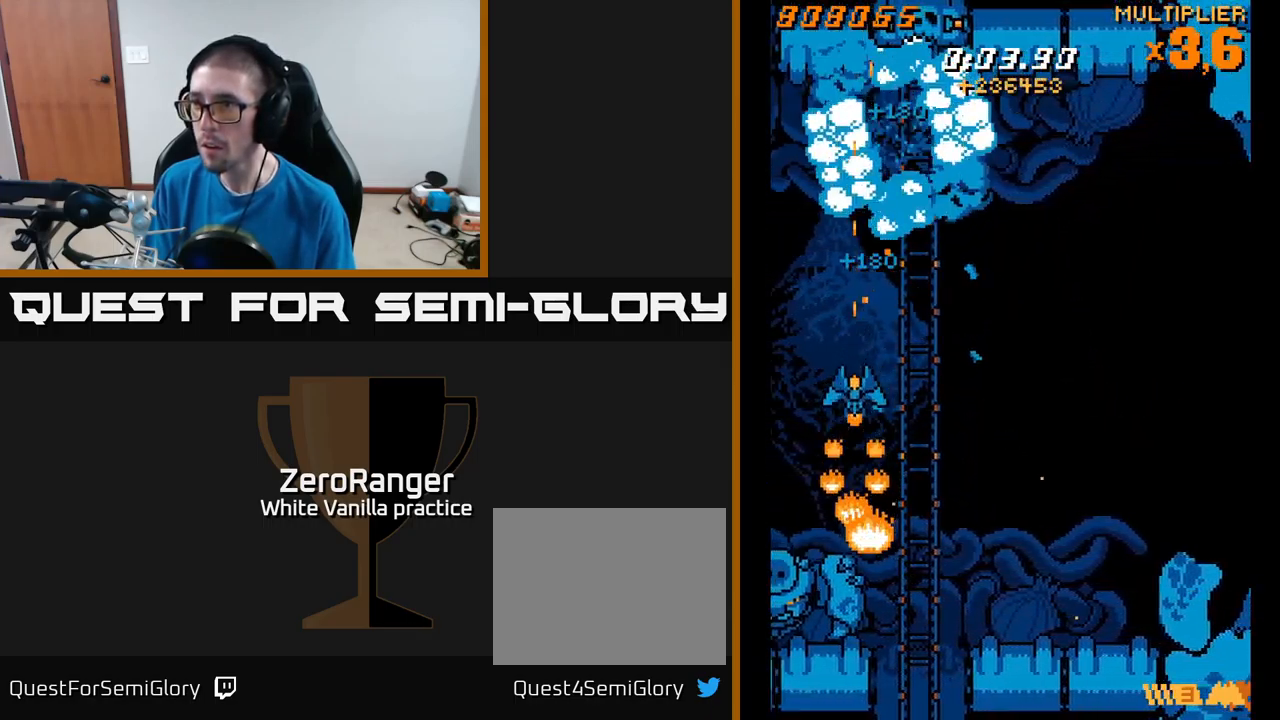
{"dt_ms": 500, "buttons": ["X"], "right_stick": "center", "events": [[66, "DPAD_LEFT", "down"], [166, "DPAD_LEFT", "up"], [466, "DPAD_DOWN", "up"]]}
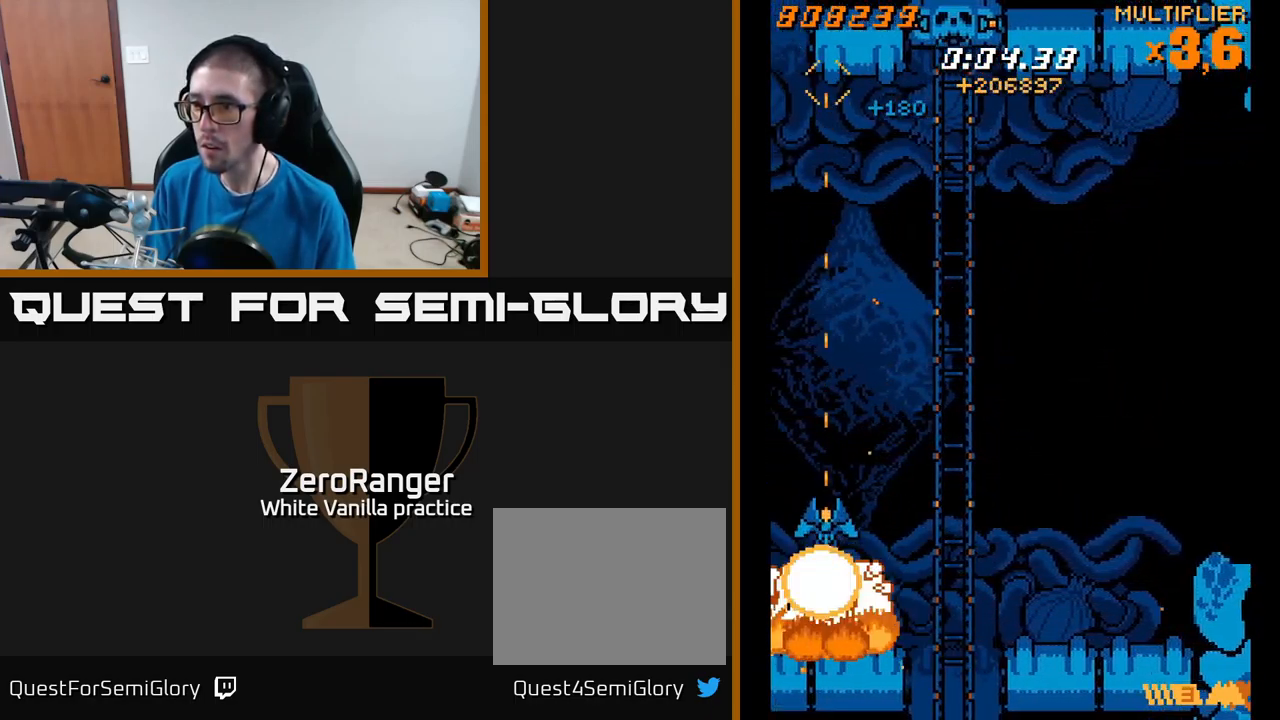
{"dt_ms": 500, "buttons": ["A", "DPAD_UP"], "right_stick": "center", "events": [[16, "DPAD_UP", "down"], [116, "DPAD_LEFT", "down"], [150, "DPAD_UP", "up"], [183, "A", "down"], [250, "X", "up"], [350, "DPAD_UP", "down"], [366, "DPAD_LEFT", "up"]]}
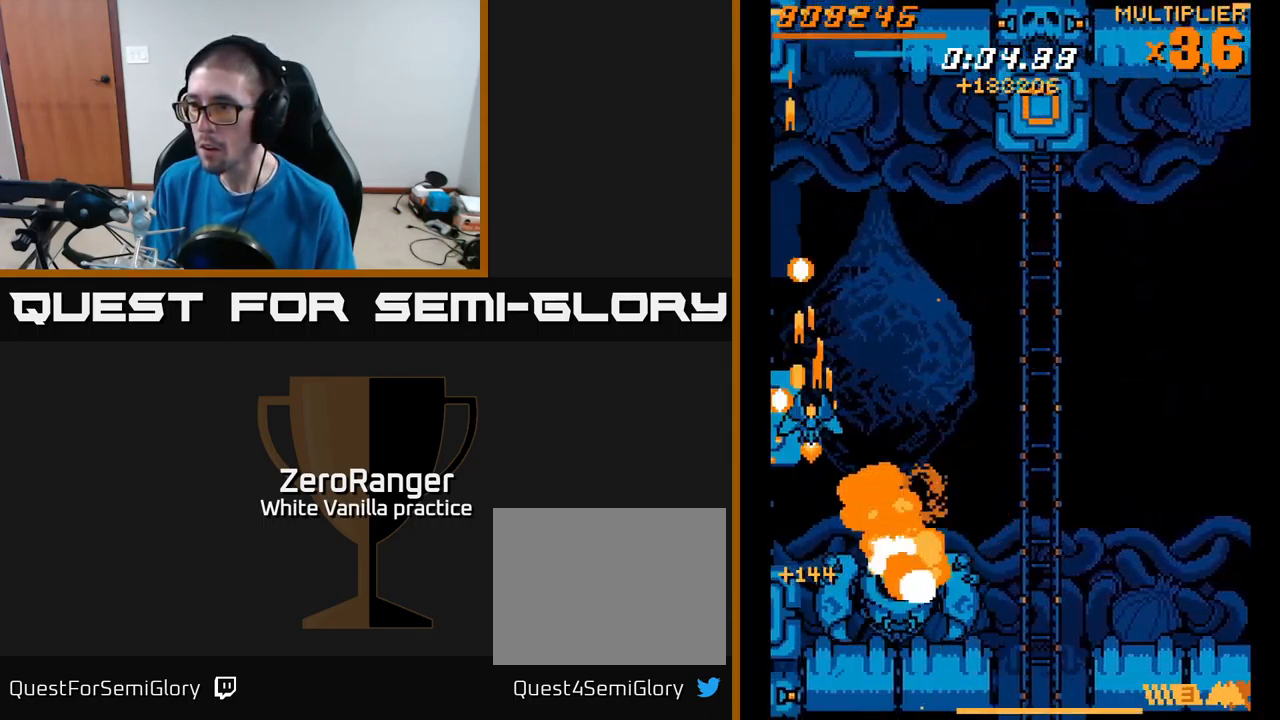
{"dt_ms": 500, "buttons": ["X", "DPAD_DOWN"], "right_stick": "center", "events": [[16, "DPAD_RIGHT", "down"], [100, "DPAD_RIGHT", "up"], [216, "DPAD_UP", "up"], [250, "DPAD_DOWN", "down"], [266, "X", "down"], [333, "A", "up"]]}
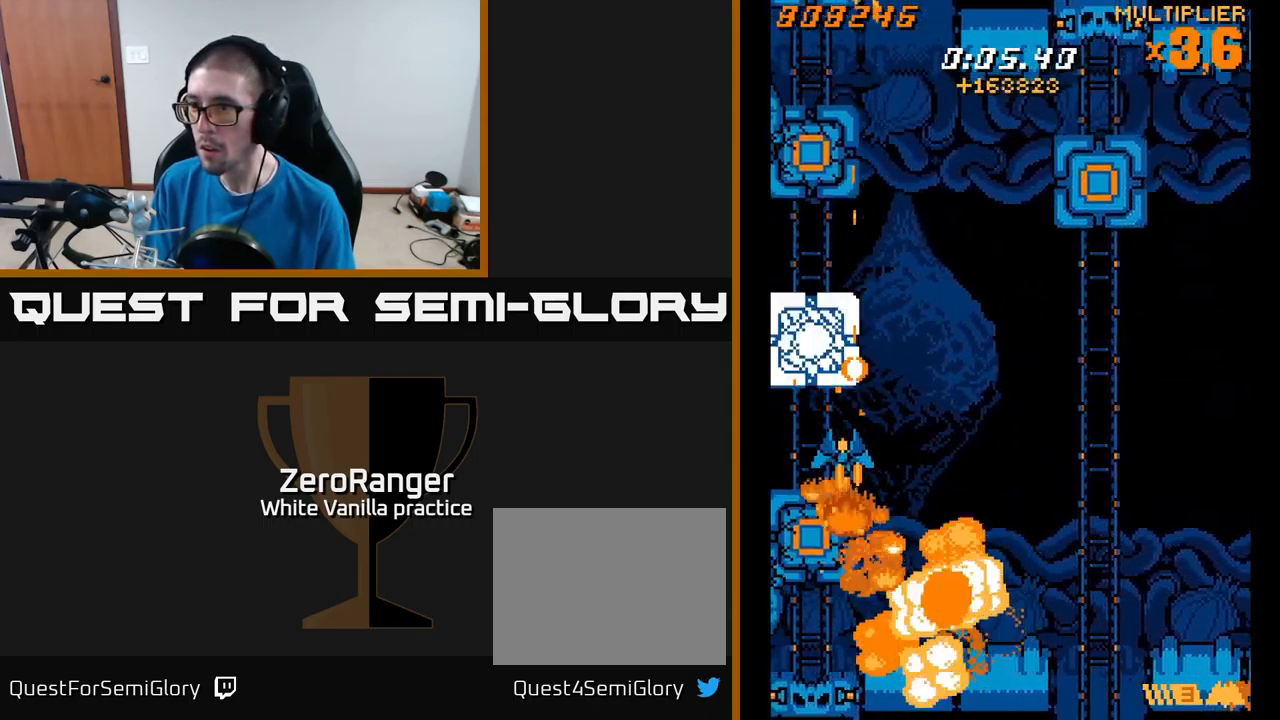
{"dt_ms": 500, "buttons": ["A", "DPAD_UP"], "right_stick": "center", "events": [[16, "DPAD_LEFT", "down"], [33, "DPAD_DOWN", "up"], [83, "DPAD_UP", "down"], [150, "DPAD_LEFT", "up"], [216, "DPAD_RIGHT", "down"], [250, "A", "down"], [300, "X", "up"], [333, "DPAD_RIGHT", "up"]]}
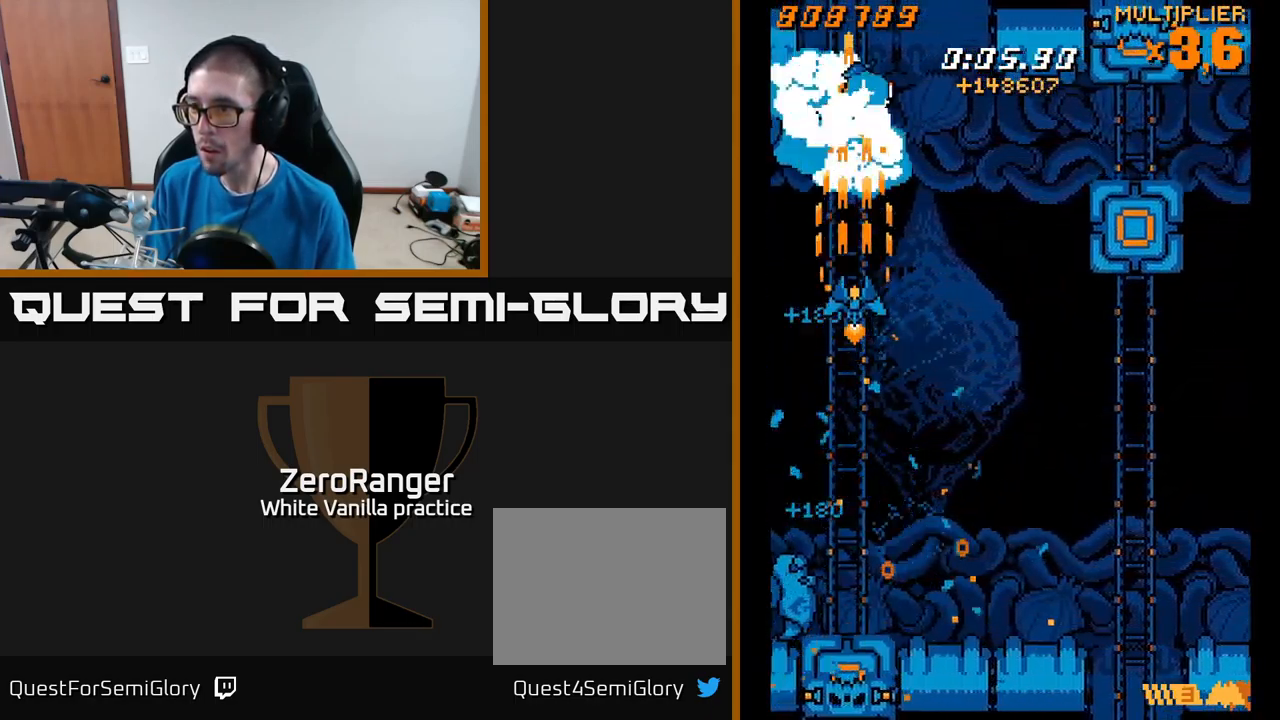
{"dt_ms": 499, "buttons": ["X", "DPAD_DOWN"], "right_stick": "center", "events": [[66, "DPAD_UP", "up"], [133, "DPAD_DOWN", "down"], [233, "X", "down"], [266, "A", "up"]]}
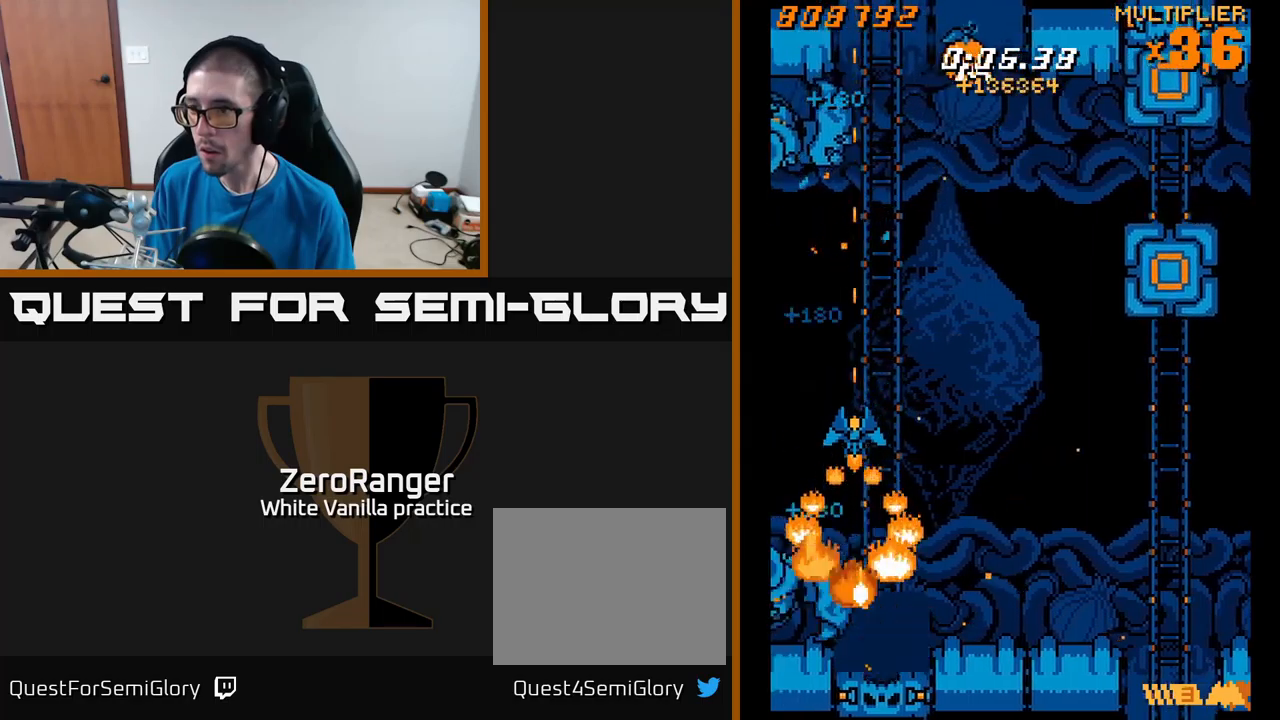
{"dt_ms": 500, "buttons": ["X", "DPAD_RIGHT"], "right_stick": "center", "events": [[100, "DPAD_RIGHT", "down"], [167, "DPAD_RIGHT", "up"], [183, "DPAD_DOWN", "up"], [217, "DPAD_LEFT", "down"], [267, "DPAD_UP", "down"], [400, "DPAD_LEFT", "up"], [417, "DPAD_UP", "up"], [433, "DPAD_RIGHT", "down"]]}
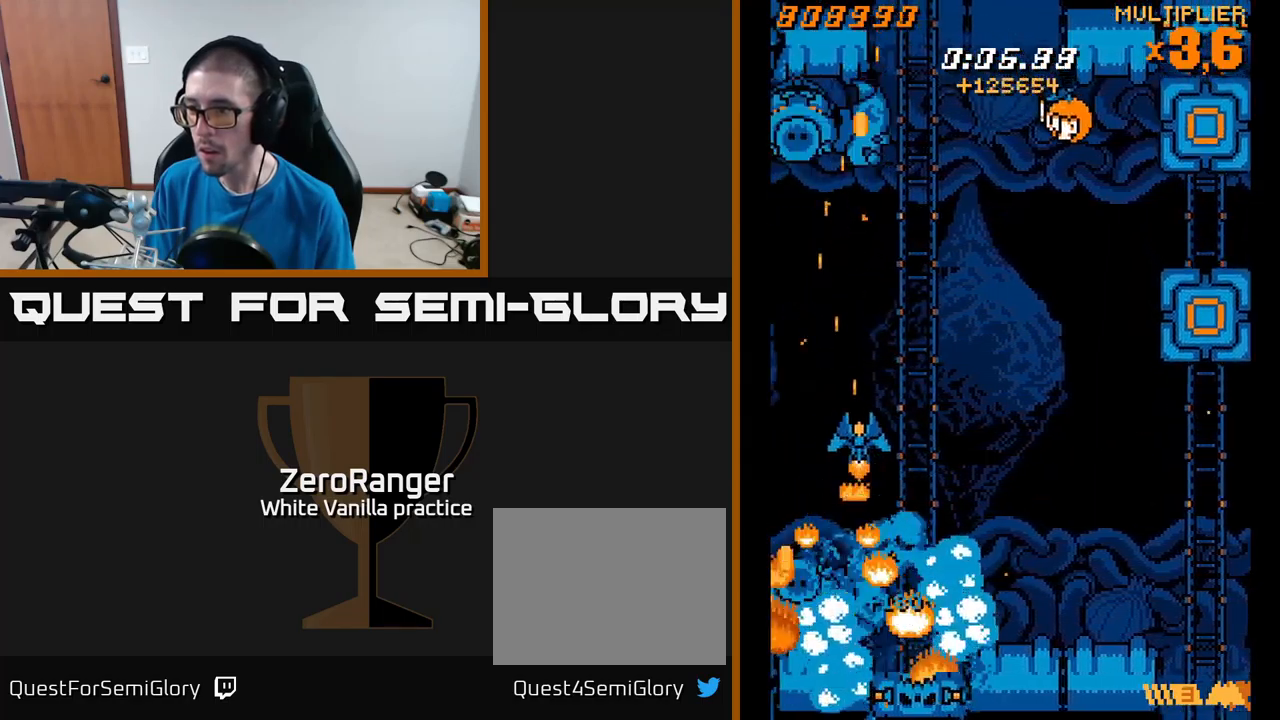
{"dt_ms": 500, "buttons": ["A", "DPAD_UP"], "right_stick": "center", "events": [[50, "DPAD_RIGHT", "up"], [83, "DPAD_LEFT", "down"], [167, "DPAD_UP", "down"], [183, "A", "down"], [183, "DPAD_LEFT", "up"], [217, "DPAD_RIGHT", "down"], [250, "X", "up"], [417, "DPAD_RIGHT", "up"]]}
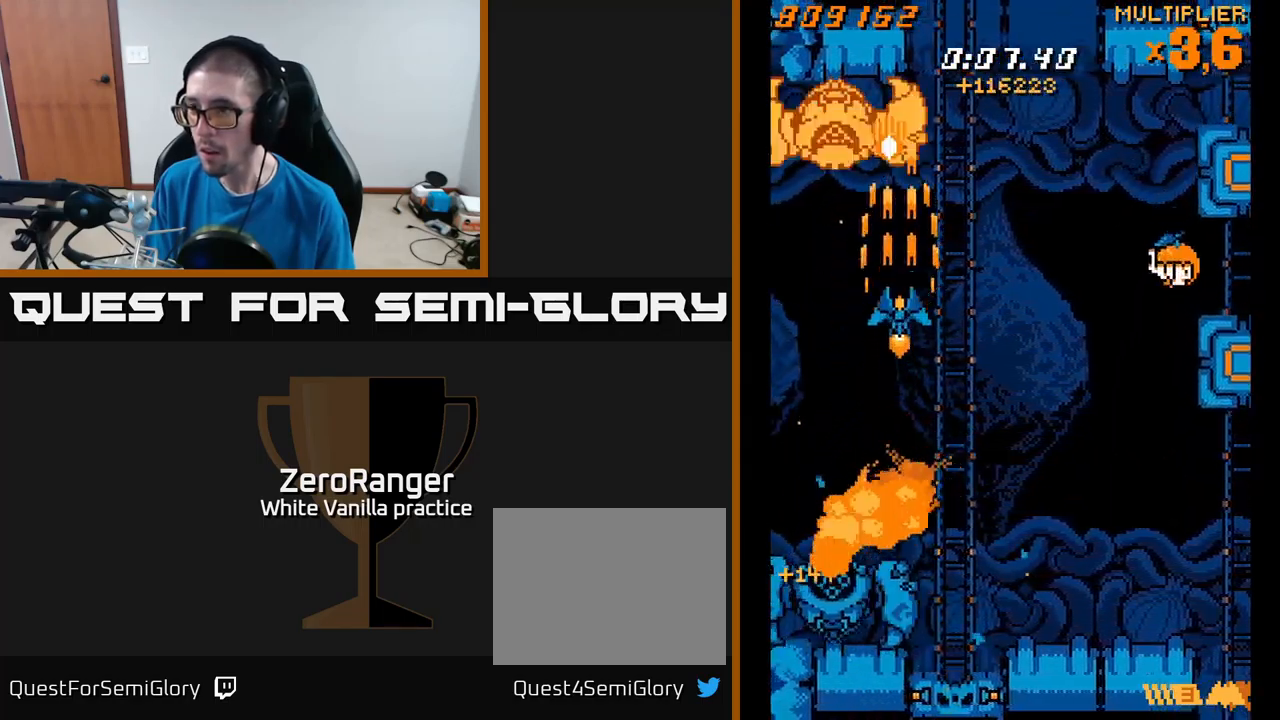
{"dt_ms": 500, "buttons": ["X", "DPAD_RIGHT"], "right_stick": "center", "events": [[67, "DPAD_LEFT", "down"], [117, "DPAD_UP", "up"], [200, "DPAD_DOWN", "down"], [217, "DPAD_LEFT", "up"], [250, "DPAD_RIGHT", "down"], [250, "X", "down"], [300, "A", "up"], [433, "DPAD_DOWN", "up"]]}
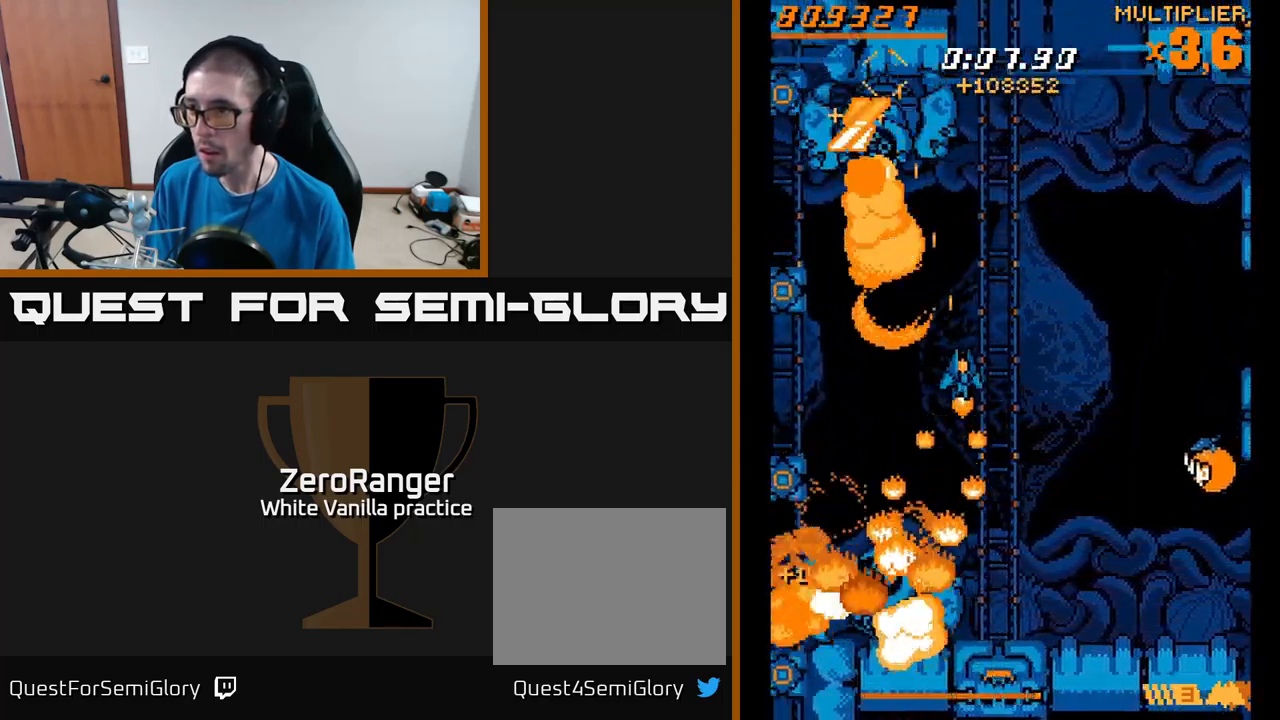
{"dt_ms": 500, "buttons": ["A", "DPAD_DOWN", "DPAD_RIGHT"], "right_stick": "center", "events": [[100, "DPAD_DOWN", "down"], [167, "A", "down"], [217, "X", "up"]]}
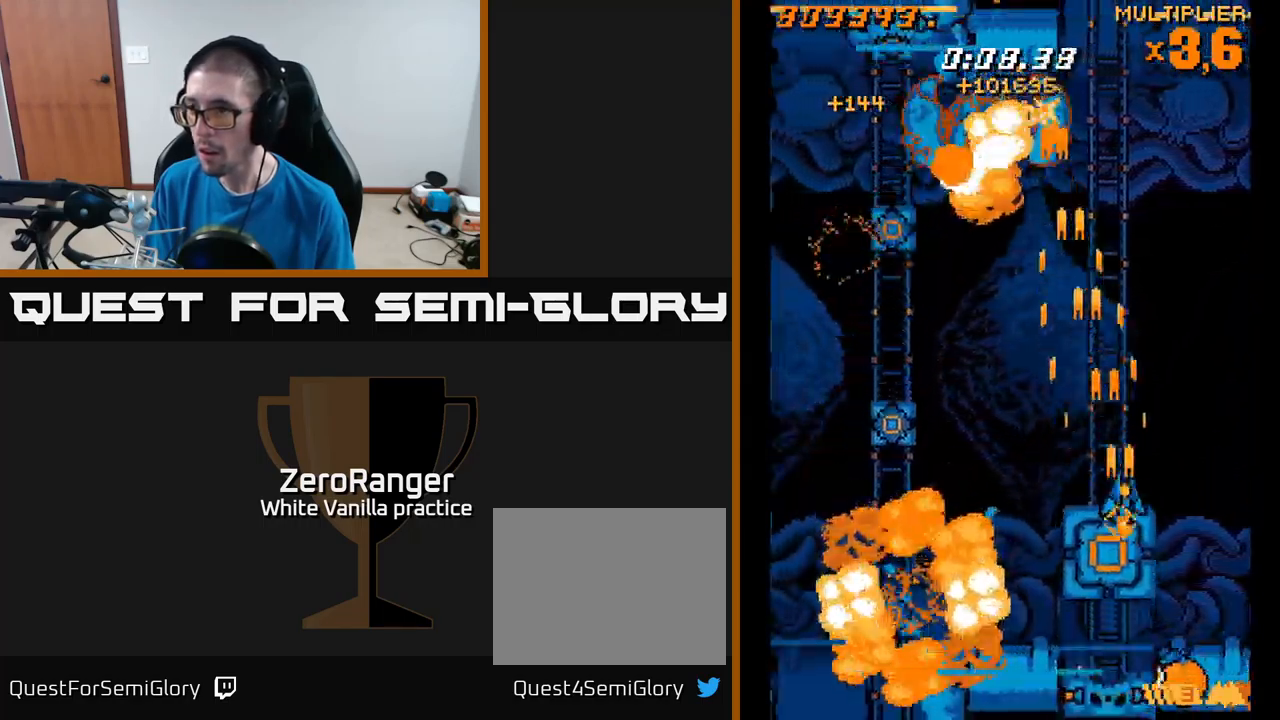
{"dt_ms": 500, "buttons": ["X", "DPAD_DOWN"], "right_stick": "center", "events": [[67, "DPAD_RIGHT", "up"], [67, "X", "down"], [83, "A", "up"], [83, "DPAD_RIGHT", "down"], [150, "DPAD_DOWN", "up"], [200, "DPAD_DOWN", "down"], [233, "DPAD_RIGHT", "up"]]}
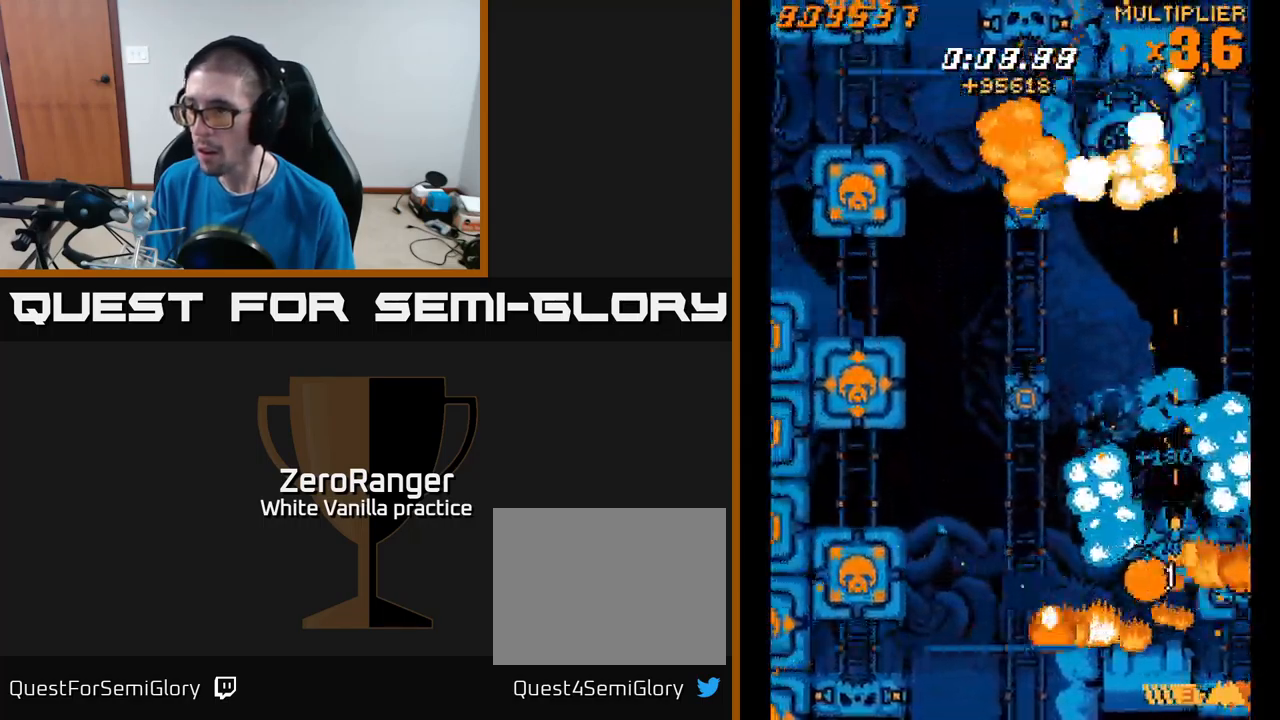
{"dt_ms": 500, "buttons": ["X", "DPAD_RIGHT"], "right_stick": "center", "events": [[133, "DPAD_LEFT", "down"], [150, "DPAD_DOWN", "up"], [217, "A", "down"], [267, "X", "up"], [417, "X", "down"], [433, "A", "up"], [450, "DPAD_LEFT", "up"], [483, "DPAD_RIGHT", "down"]]}
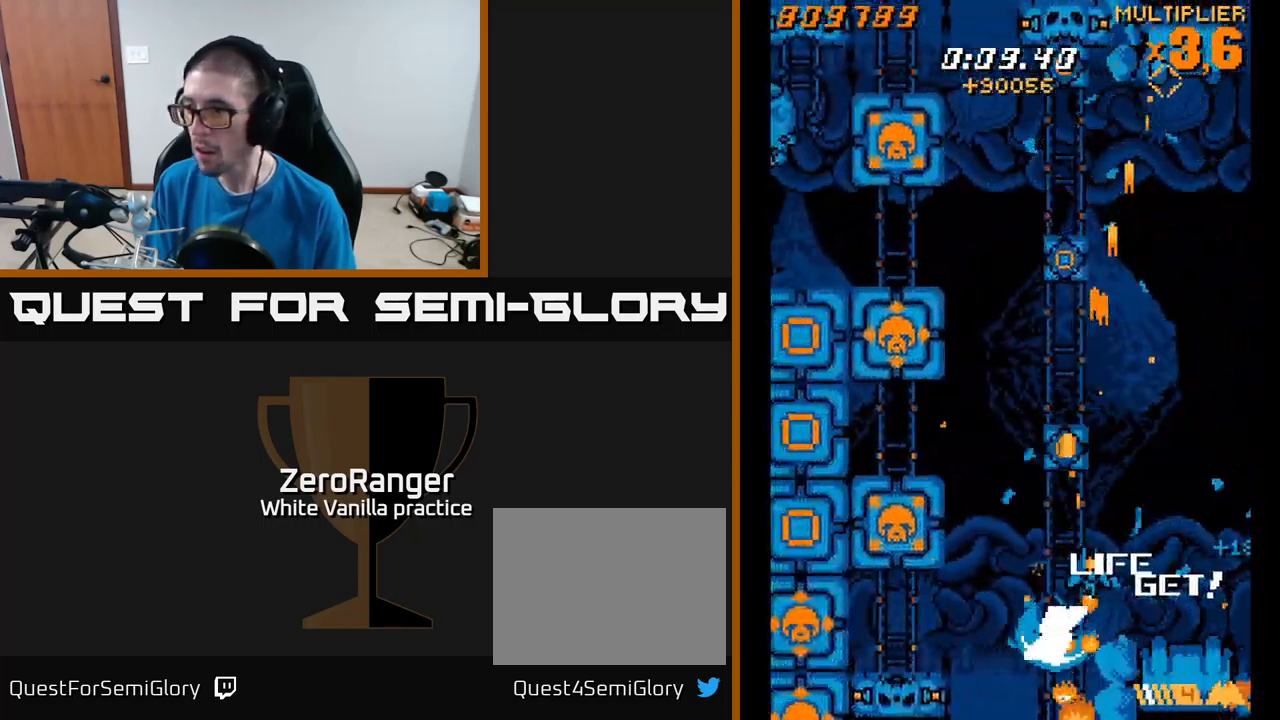
{"dt_ms": 500, "buttons": ["A", "DPAD_UP"], "right_stick": "center", "events": [[50, "DPAD_DOWN", "down"], [50, "DPAD_RIGHT", "up"], [100, "DPAD_DOWN", "up"], [133, "DPAD_UP", "down"], [150, "A", "down"], [217, "X", "up"]]}
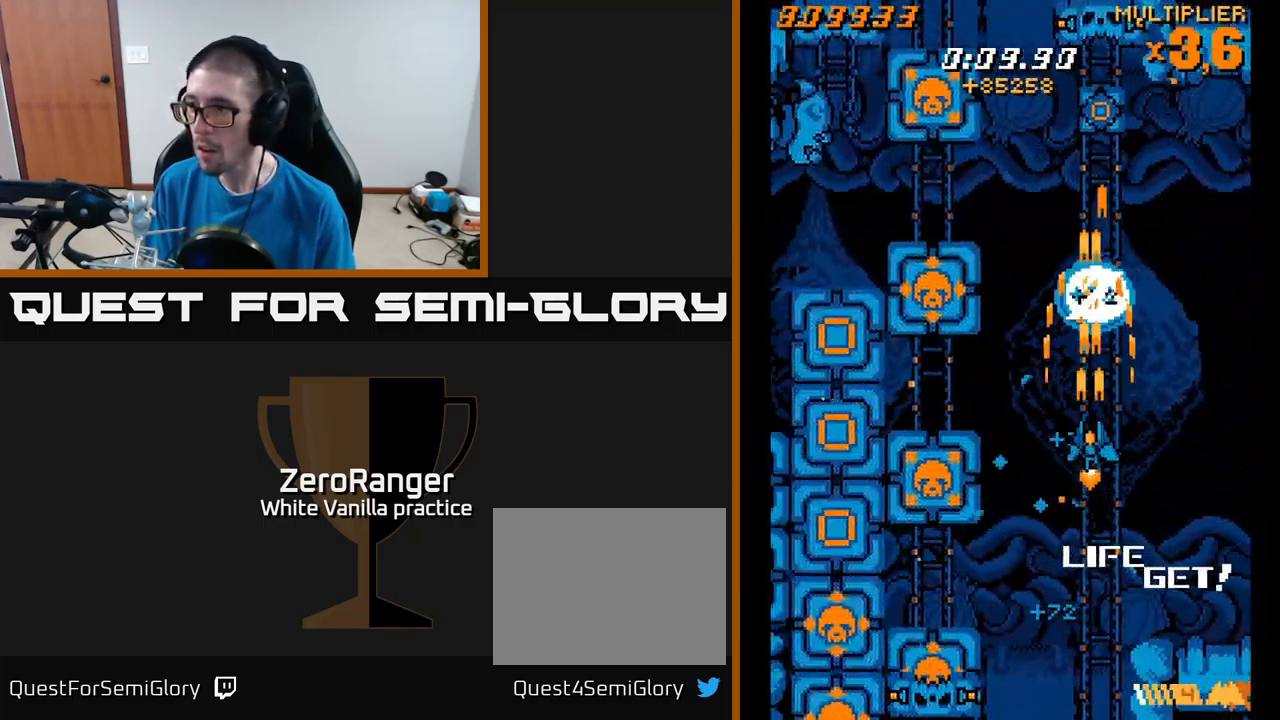
{"dt_ms": 500, "buttons": ["X", "DPAD_UP", "DPAD_RIGHT"], "right_stick": "center", "events": [[133, "DPAD_LEFT", "down"], [333, "X", "down"], [367, "A", "up"], [383, "DPAD_UP", "up"], [467, "DPAD_LEFT", "up"], [467, "DPAD_UP", "down"], [500, "DPAD_RIGHT", "down"]]}
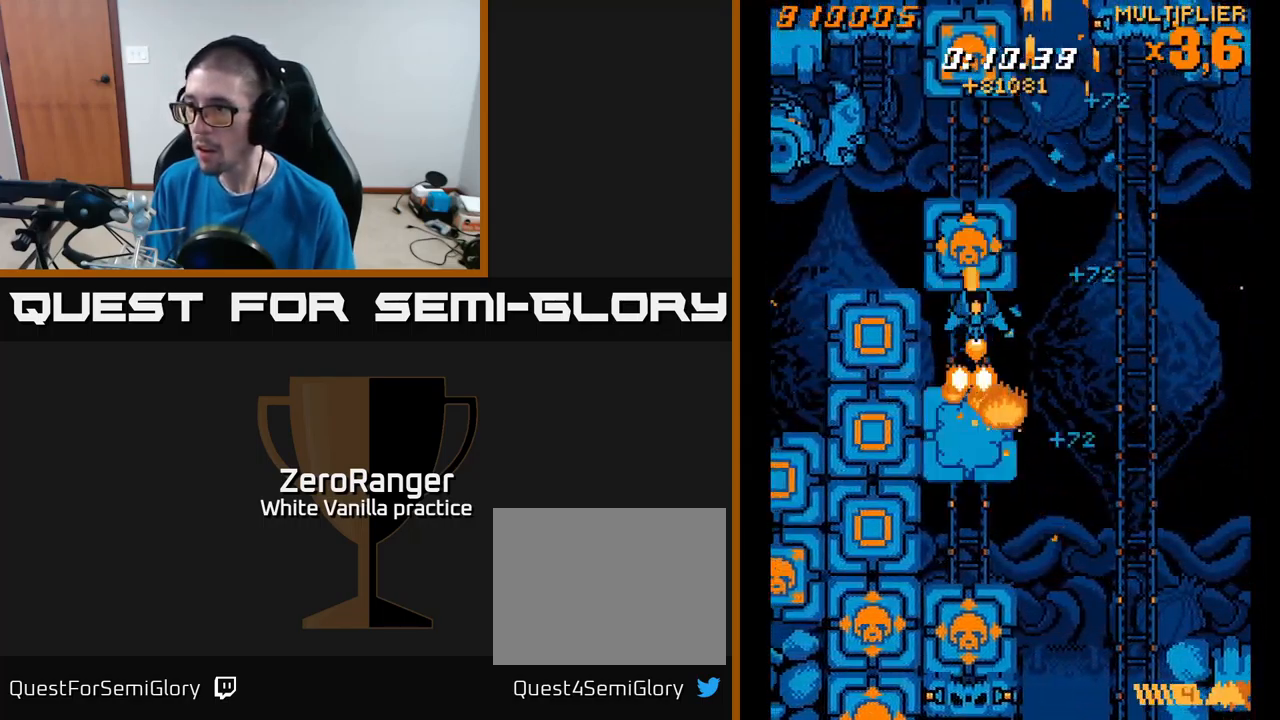
{"dt_ms": 500, "buttons": ["A"], "right_stick": "center", "events": [[83, "DPAD_UP", "up"], [100, "DPAD_RIGHT", "up"], [217, "DPAD_RIGHT", "down"], [233, "A", "down"], [300, "DPAD_RIGHT", "up"], [300, "X", "up"]]}
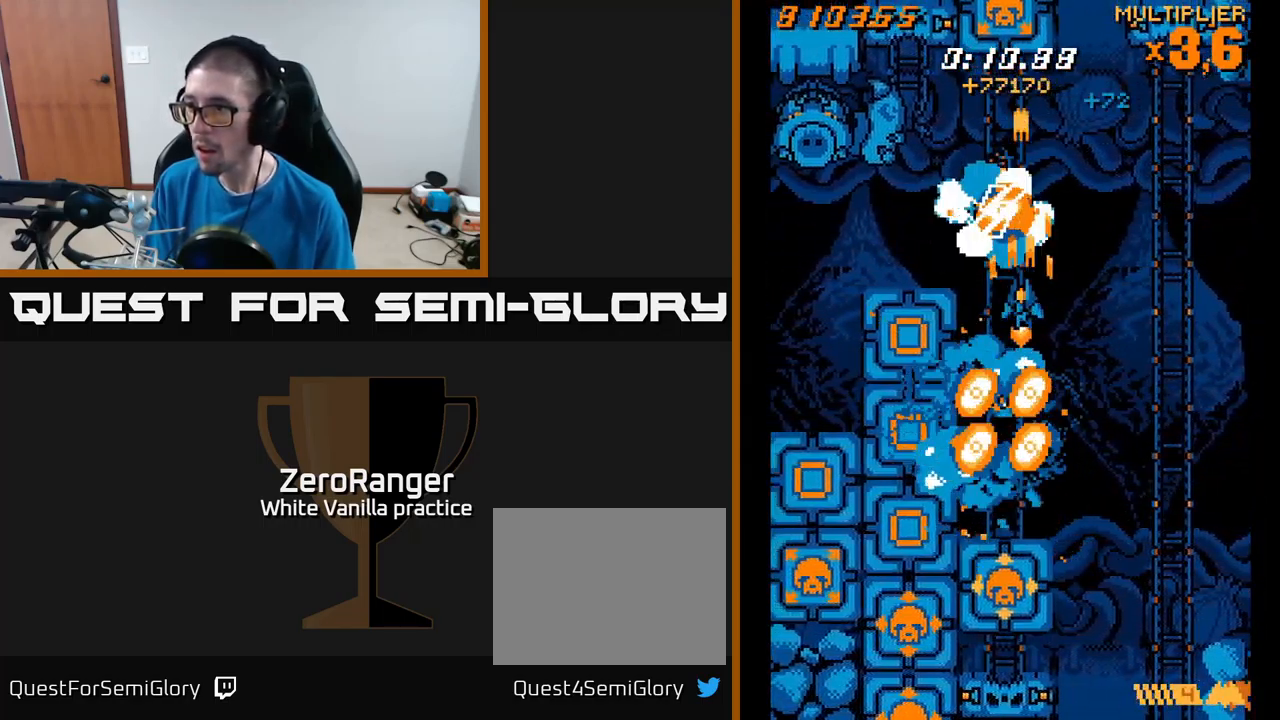
{"dt_ms": 500, "buttons": ["X", "DPAD_DOWN"], "right_stick": "center", "events": [[50, "DPAD_UP", "down"], [67, "DPAD_RIGHT", "down"], [100, "DPAD_UP", "up"], [133, "DPAD_RIGHT", "up"], [350, "DPAD_DOWN", "down"], [400, "X", "down"], [434, "A", "up"]]}
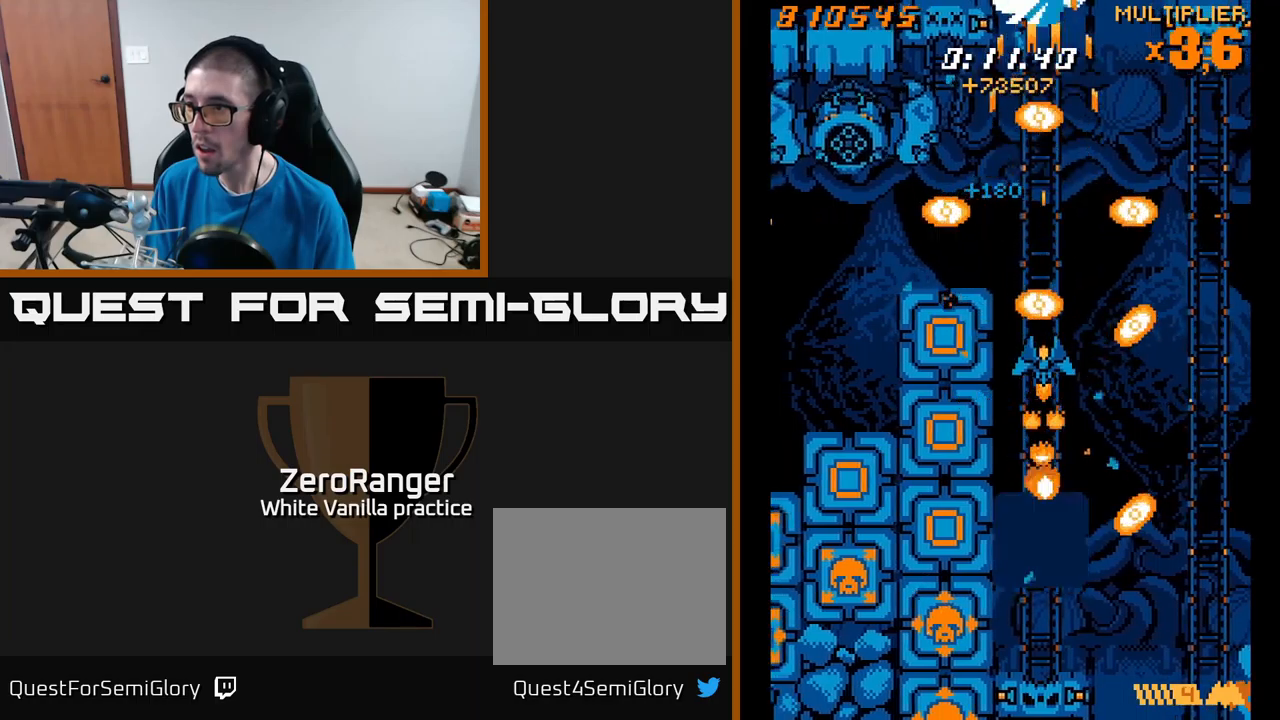
{"dt_ms": 500, "buttons": ["A", "X", "DPAD_UP"], "right_stick": "center", "events": [[150, "DPAD_RIGHT", "down"], [234, "DPAD_DOWN", "up"], [334, "A", "down"], [367, "X", "up"], [384, "DPAD_UP", "down"], [434, "DPAD_RIGHT", "up"], [484, "X", "down"]]}
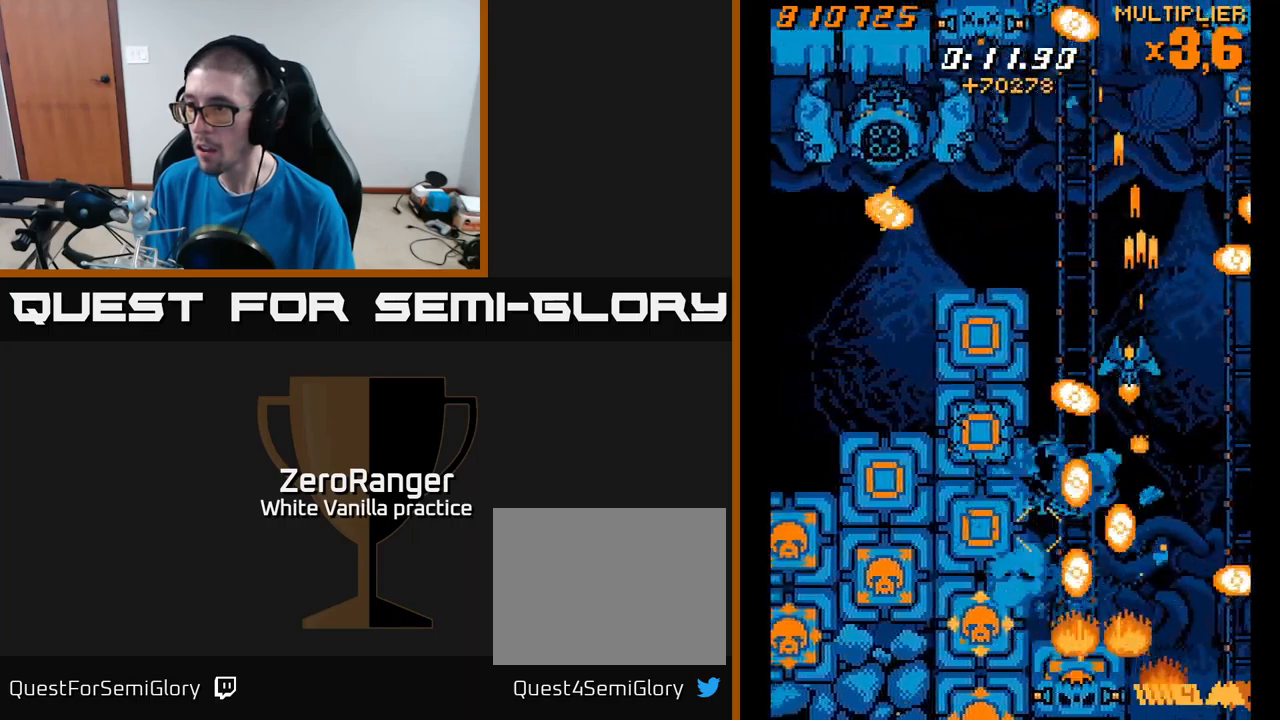
{"dt_ms": 500, "buttons": ["X", "DPAD_DOWN", "DPAD_LEFT"], "right_stick": "center", "events": [[17, "DPAD_LEFT", "down"], [34, "A", "up"], [250, "DPAD_LEFT", "up"], [334, "DPAD_UP", "up"], [384, "DPAD_DOWN", "down"], [467, "DPAD_LEFT", "down"]]}
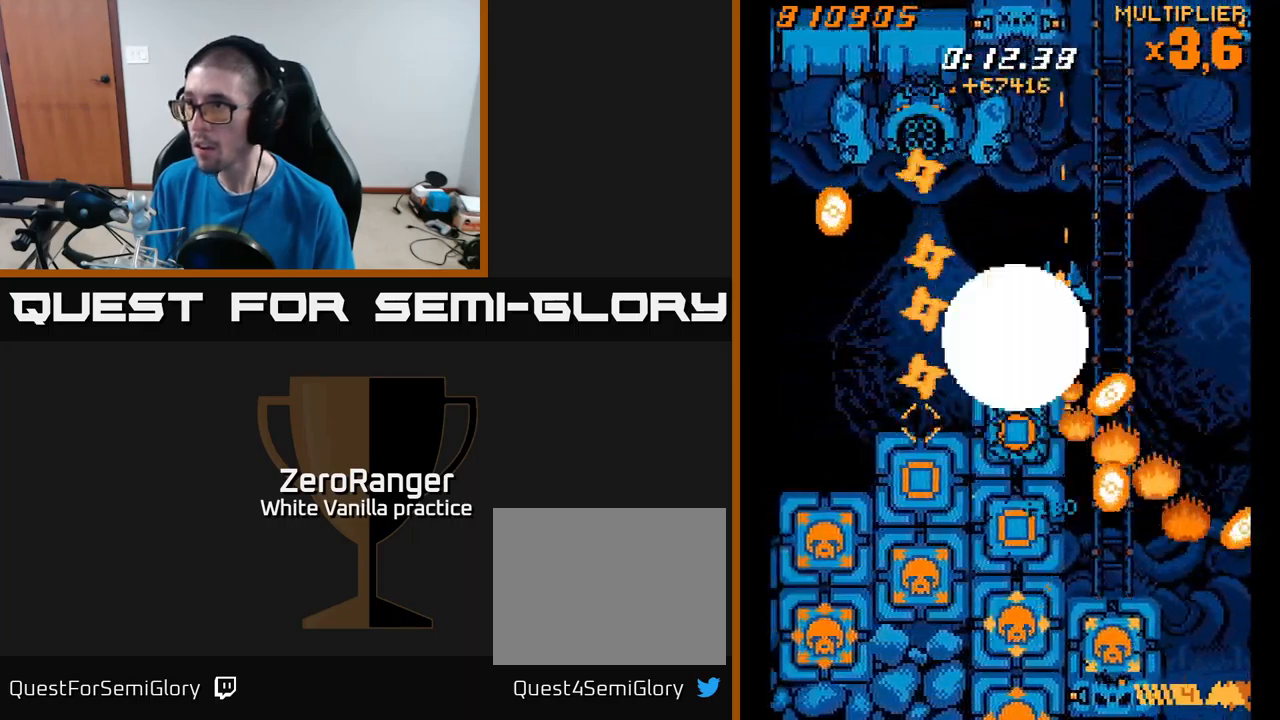
{"dt_ms": 500, "buttons": ["A", "DPAD_UP"], "right_stick": "center"}
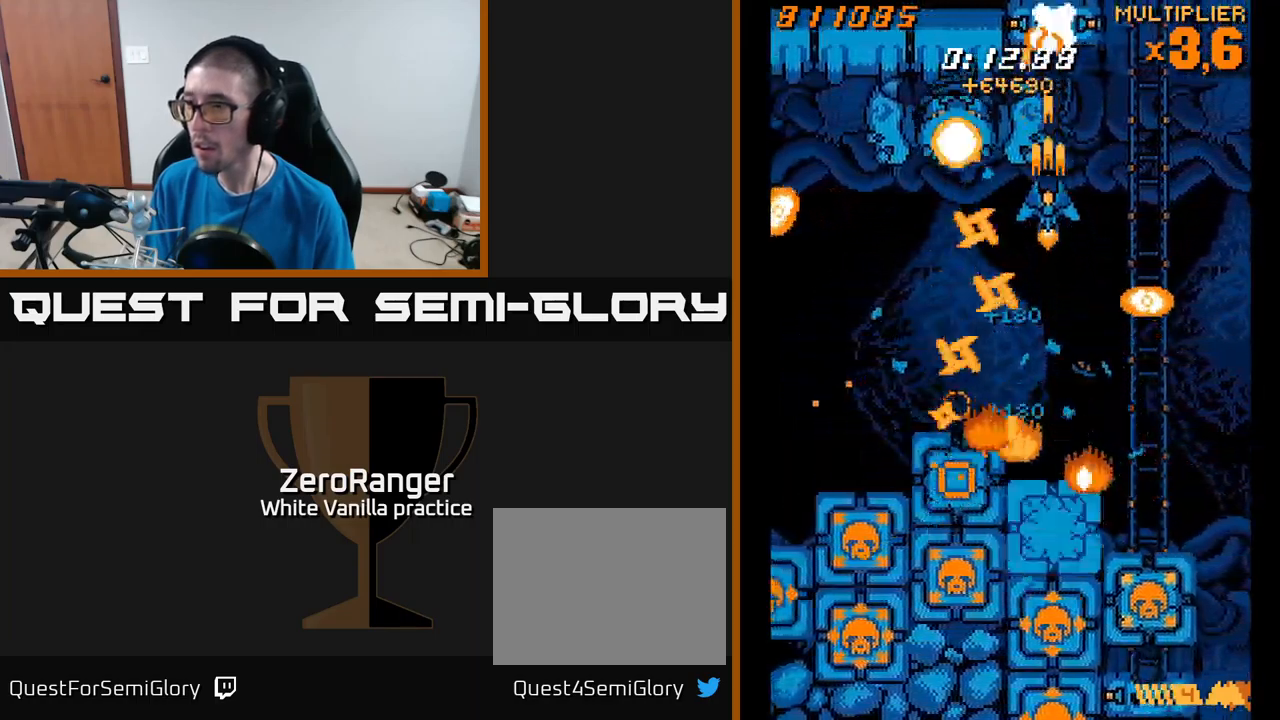
{"dt_ms": 500, "buttons": ["X", "DPAD_DOWN"], "right_stick": "center", "events": [[100, "DPAD_UP", "up"], [167, "DPAD_RIGHT", "down"], [300, "DPAD_RIGHT", "up"], [434, "DPAD_DOWN", "down"], [467, "X", "down"], [500, "A", "up"]]}
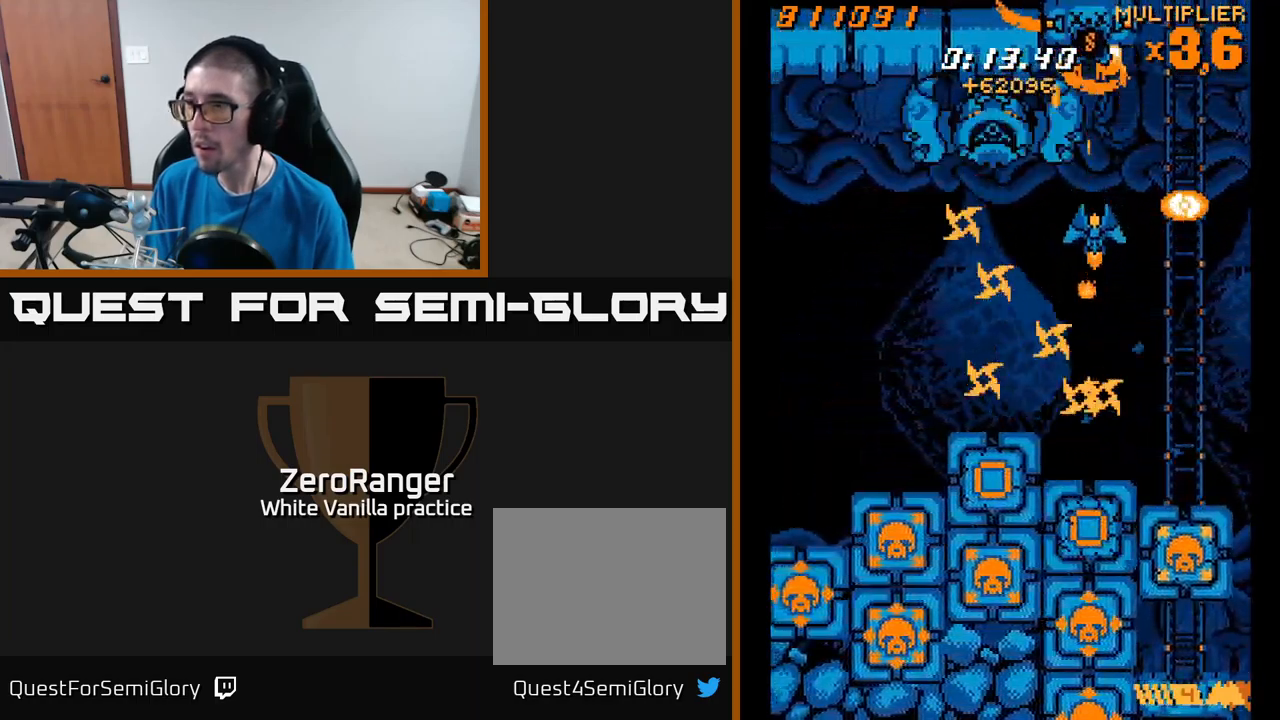
{"dt_ms": 500, "buttons": ["X", "DPAD_DOWN"], "right_stick": "center"}
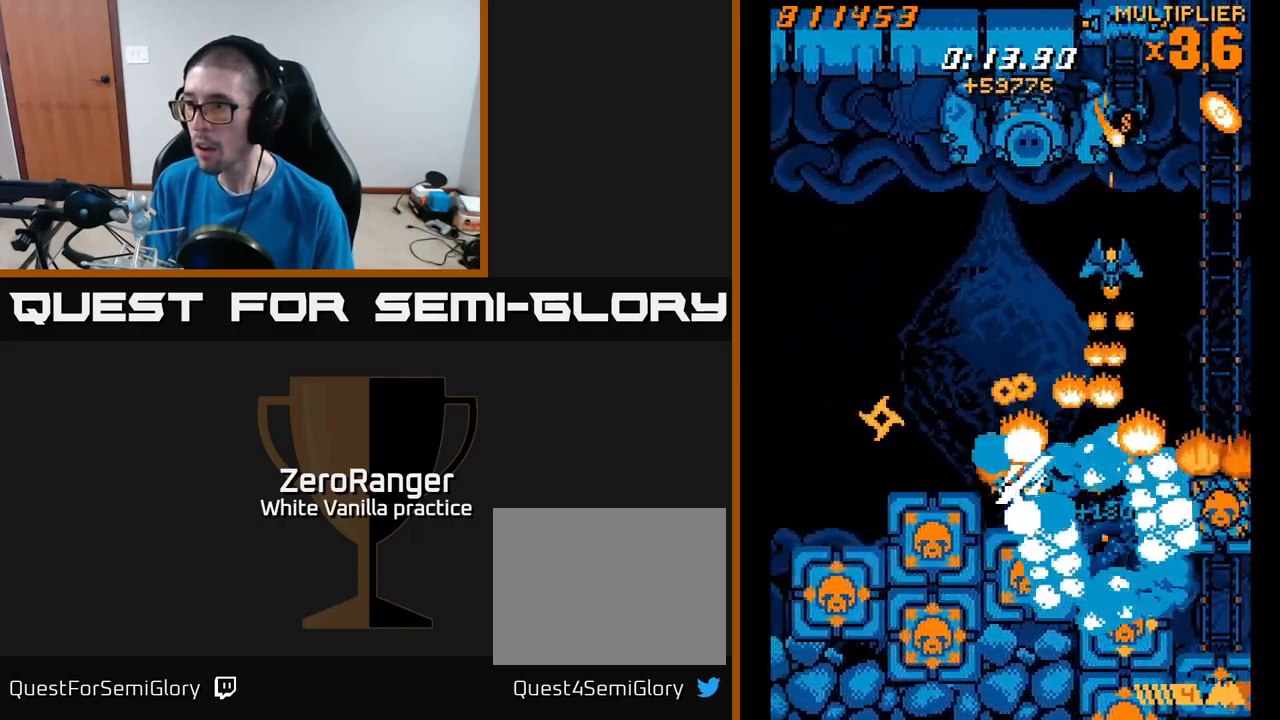
{"dt_ms": 500, "buttons": ["X", "DPAD_RIGHT"], "right_stick": "center", "events": [[184, "DPAD_RIGHT", "down"], [250, "DPAD_DOWN", "up"], [284, "DPAD_DOWN", "down"], [300, "DPAD_RIGHT", "up"], [350, "DPAD_DOWN", "up"], [500, "DPAD_RIGHT", "down"]]}
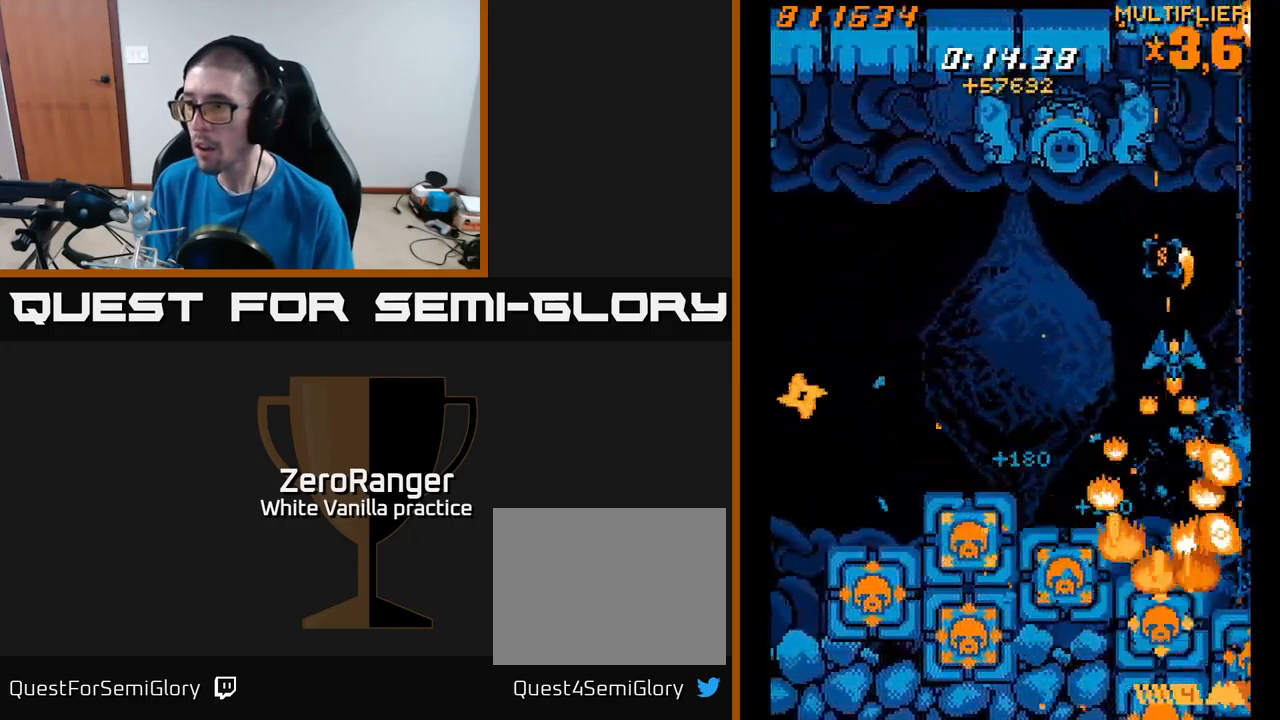
{"dt_ms": 500, "buttons": ["X"], "right_stick": "center", "events": [[100, "DPAD_DOWN", "down"], [100, "DPAD_RIGHT", "up"], [217, "DPAD_DOWN", "up"], [400, "DPAD_DOWN", "down"], [500, "DPAD_DOWN", "up"]]}
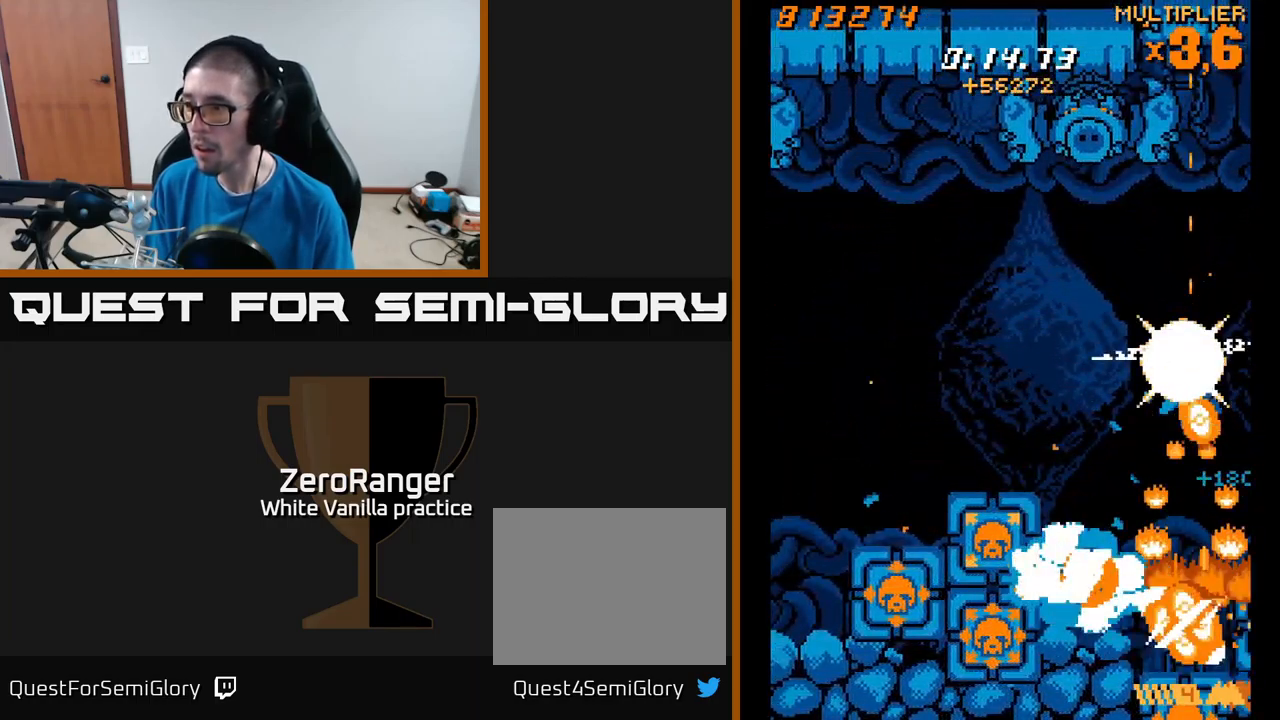
{"dt_ms": 500, "buttons": ["A", "X"], "right_stick": "center", "events": [[34, "DPAD_LEFT", "down"], [34, "DPAD_UP", "down"], [134, "DPAD_LEFT", "up"], [267, "DPAD_UP", "up"], [400, "X", "up"], [417, "DPAD_RIGHT", "down"], [434, "A", "down"], [450, "X", "down"], [484, "DPAD_RIGHT", "up"]]}